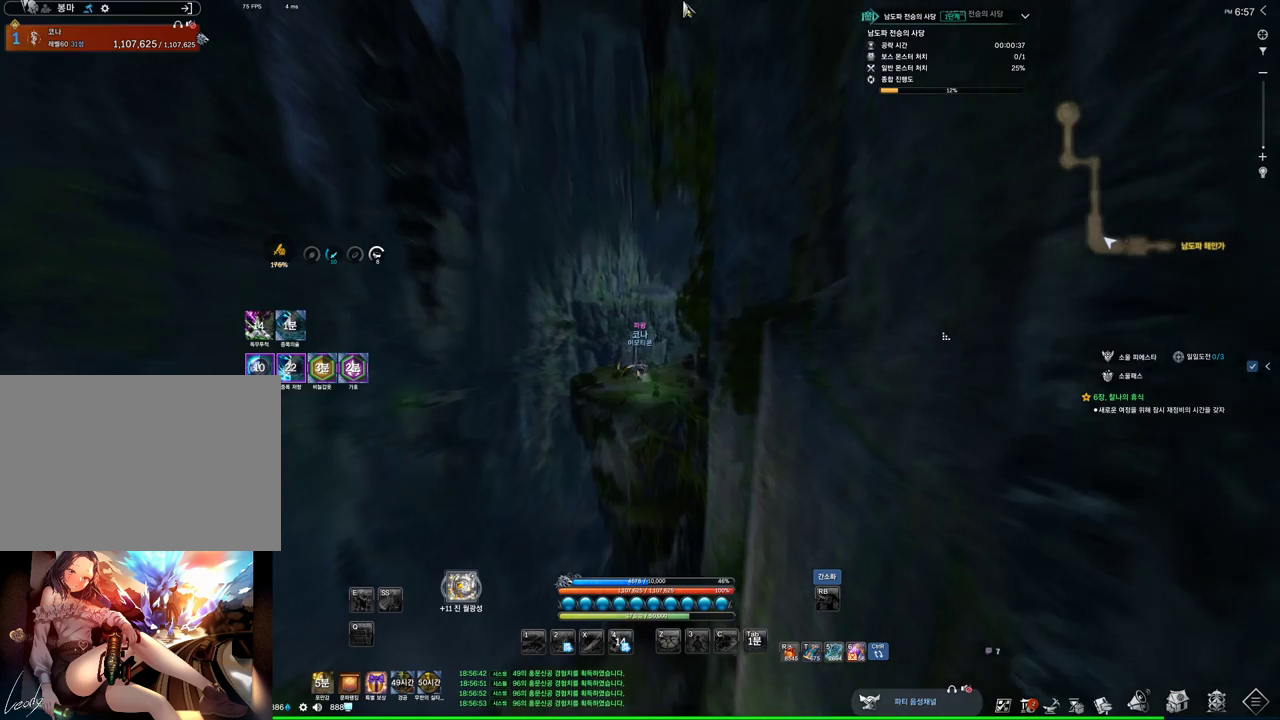
Gameplay with keyboard and mouse; each line is a JSON object with the keys and mouse buttons held at the frame after it. "events" lists presses ("down") and releases ("up") of "1", "2", "3", "4", "5", "a", "alt", "c", "ctrl", "d", "e", "f", "m", "q", "r", "s", "shift", "space", "t", "tab", "tilde", "v", "w", "x", "z", "mouse_left", "mouse_wheel", "mouse_right", "mouse_mb4" and "mouse_mb5" between this image and that frame as [ms after this image, input, new state], when the widget could be followed in between. "mouse_left", "mouse_wheel", "mouse_right", "mouse_mb4", "mouse_mb5" = the "left", "wheel", "right", "mb4", "mb5" buttons of the "mouse" list. No other keys are recorded. "wheel" means that the mouse wheel is clicked or scrolled. Not read: mouse_move.
{"keys": ["alt", "w"], "mouse": [], "events": [[33, "mouse_right", "down"], [133, "mouse_left", "up"], [133, "mouse_right", "up"], [333, "mouse_left", "down"], [333, "mouse_right", "down"], [400, "mouse_left", "up"], [467, "mouse_right", "up"]]}
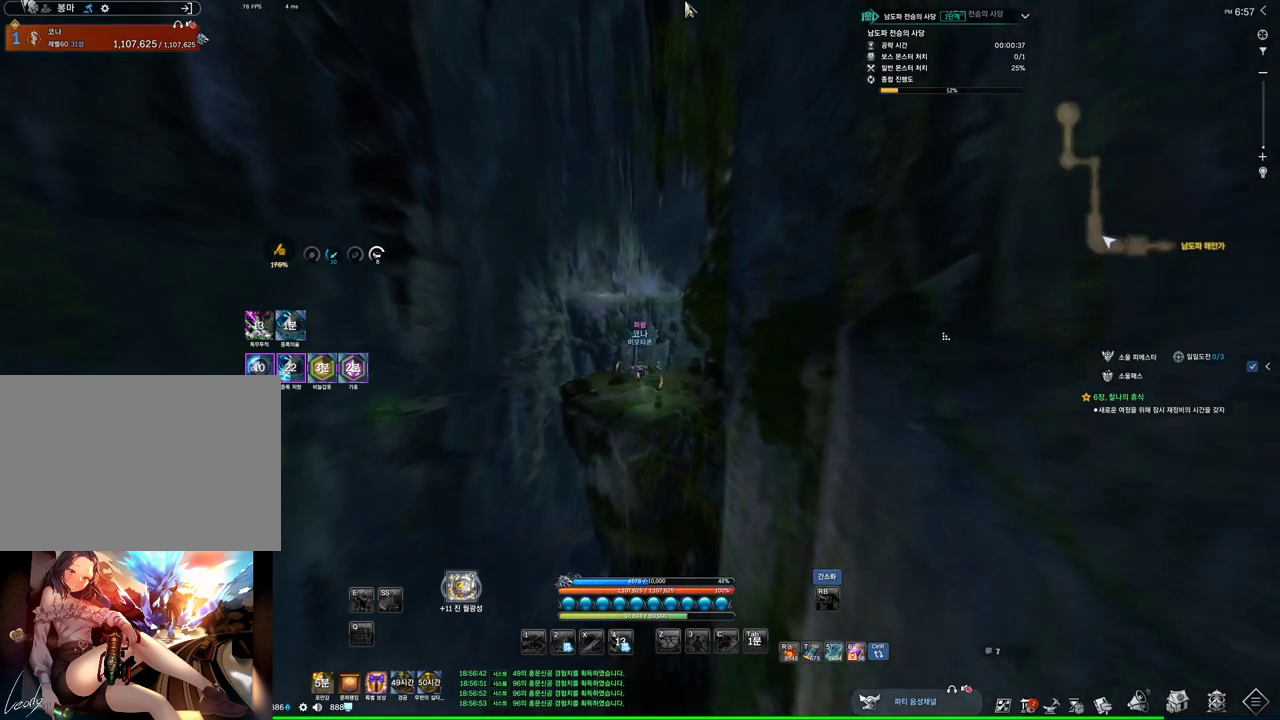
{"keys": ["w"], "mouse": [], "events": [[200, "alt", "up"]]}
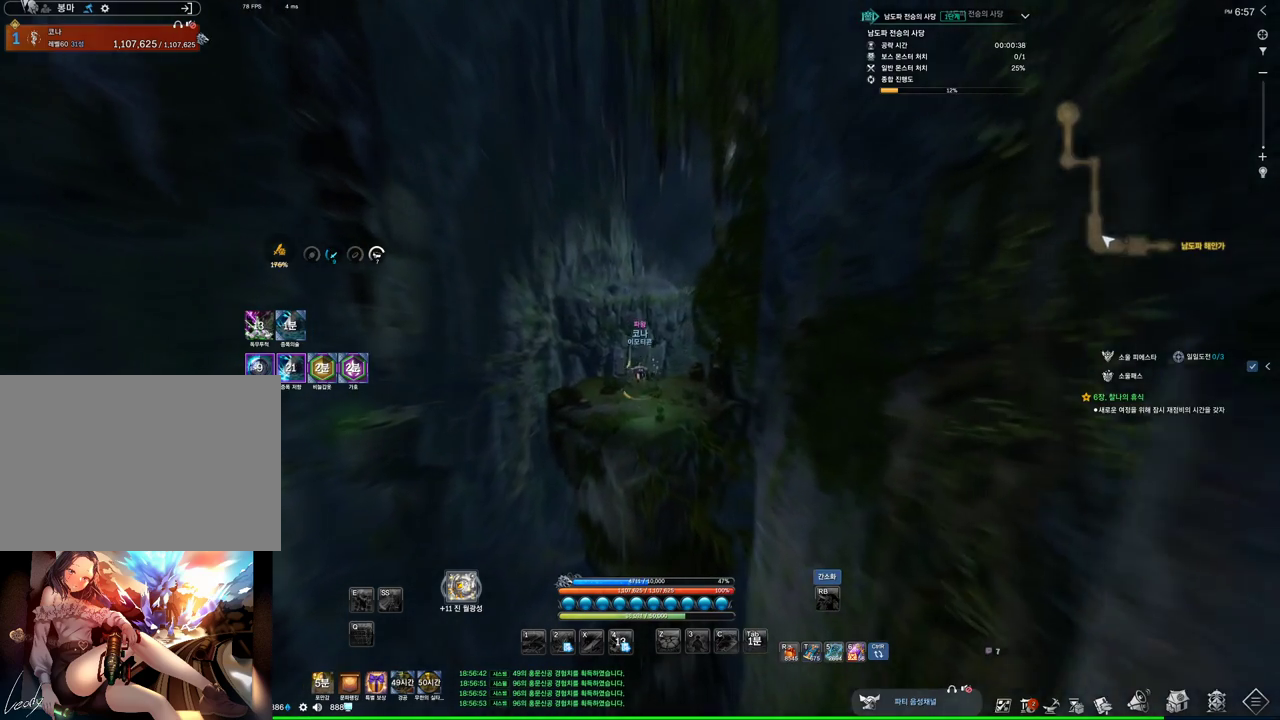
{"keys": ["w"], "mouse": [], "events": [[100, "w", "up"], [300, "space", "down"], [400, "w", "down"], [433, "space", "up"]]}
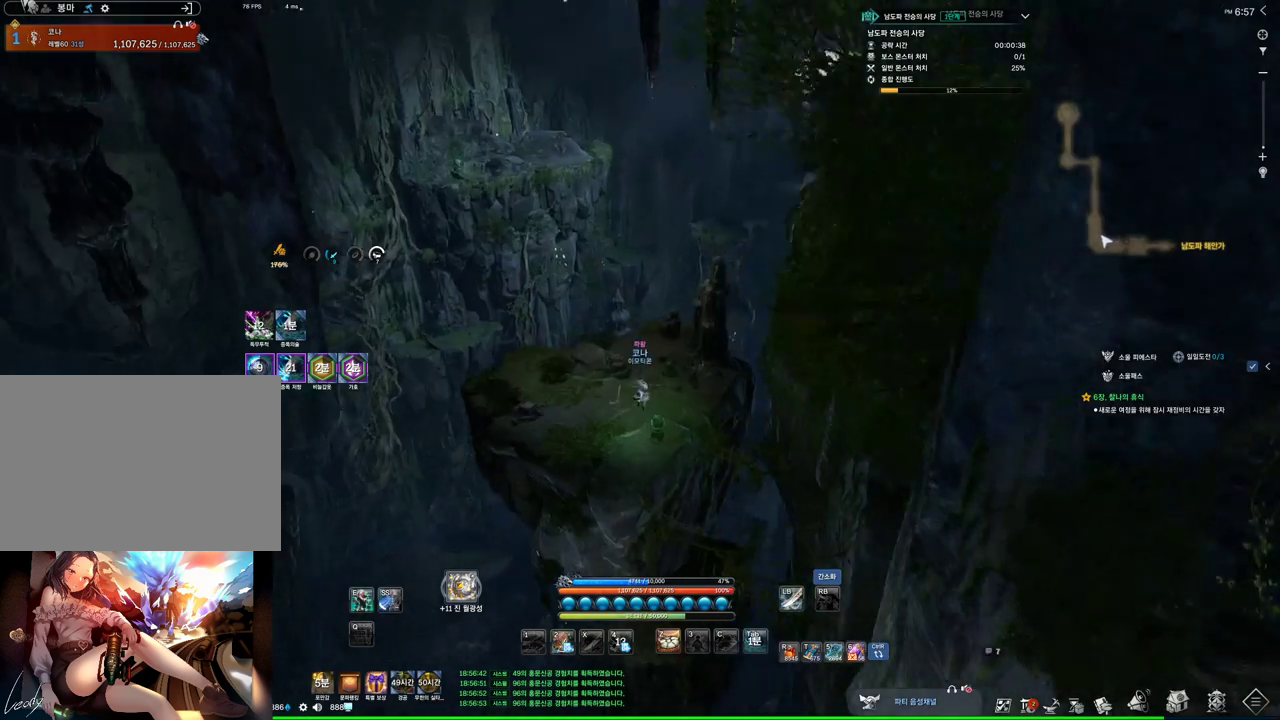
{"keys": ["w"], "mouse": [], "events": [[33, "shift", "down"], [167, "shift", "up"]]}
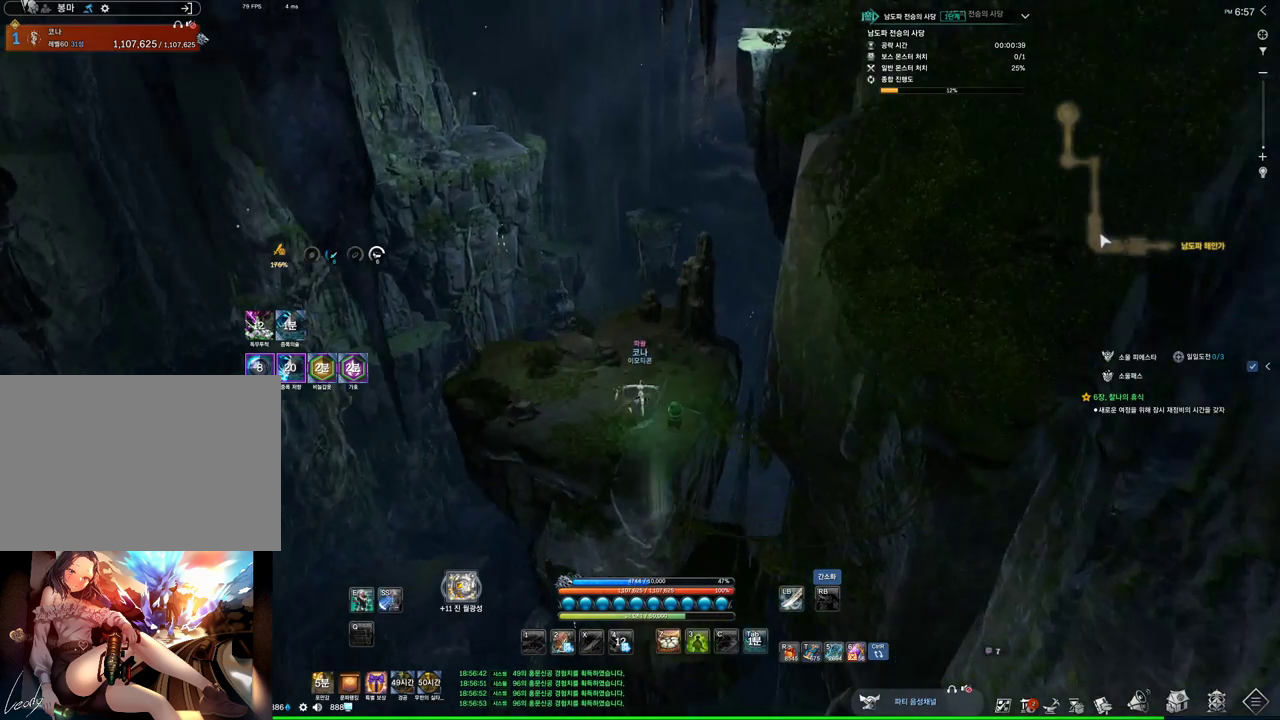
{"keys": ["w"], "mouse": [], "events": [[100, "d", "down"], [200, "d", "up"], [367, "space", "down"], [467, "space", "up"]]}
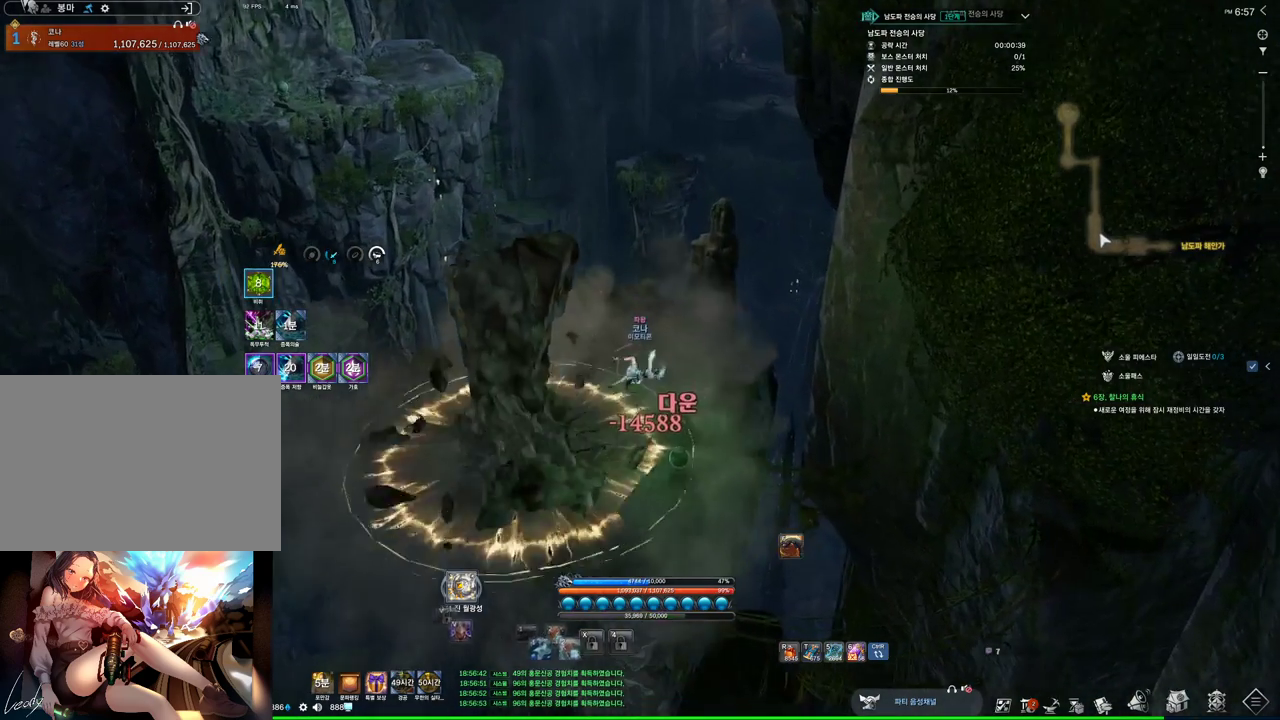
{"keys": ["1"], "mouse": [], "events": [[167, "w", "up"], [367, "1", "down"]]}
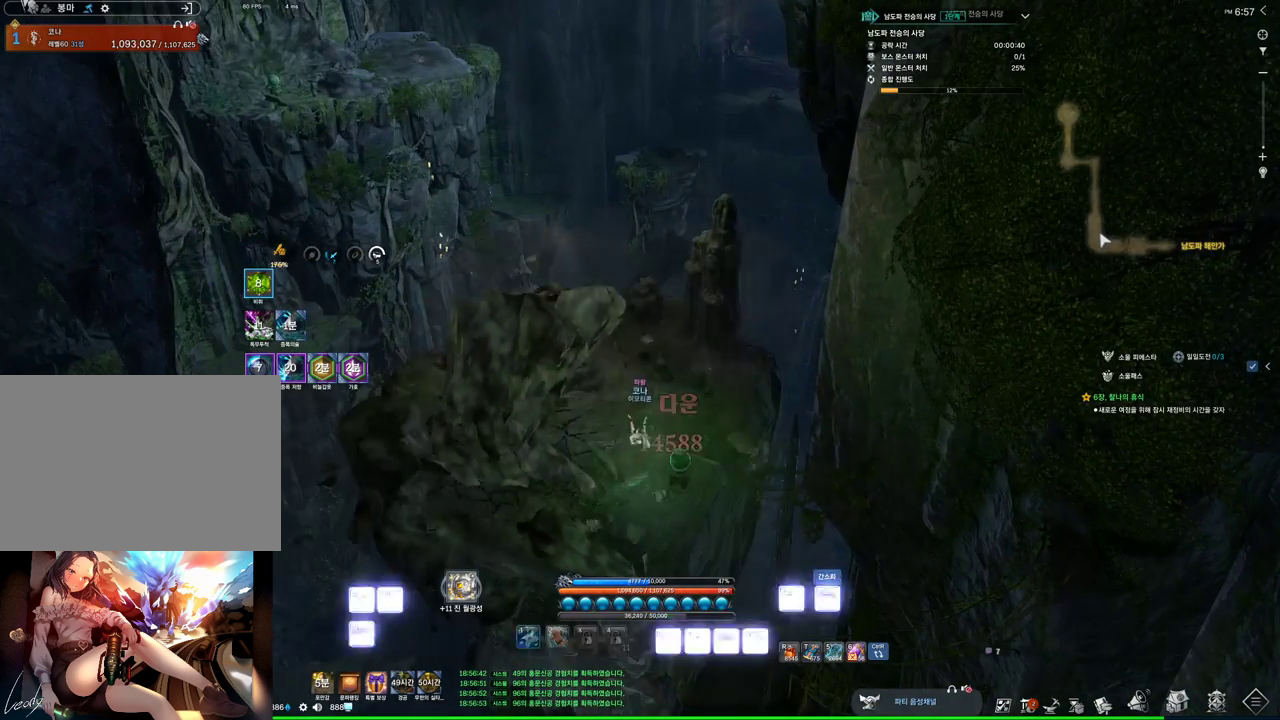
{"keys": ["w"], "mouse": [], "events": [[67, "1", "up"], [267, "d", "down"], [433, "w", "down"], [467, "d", "up"]]}
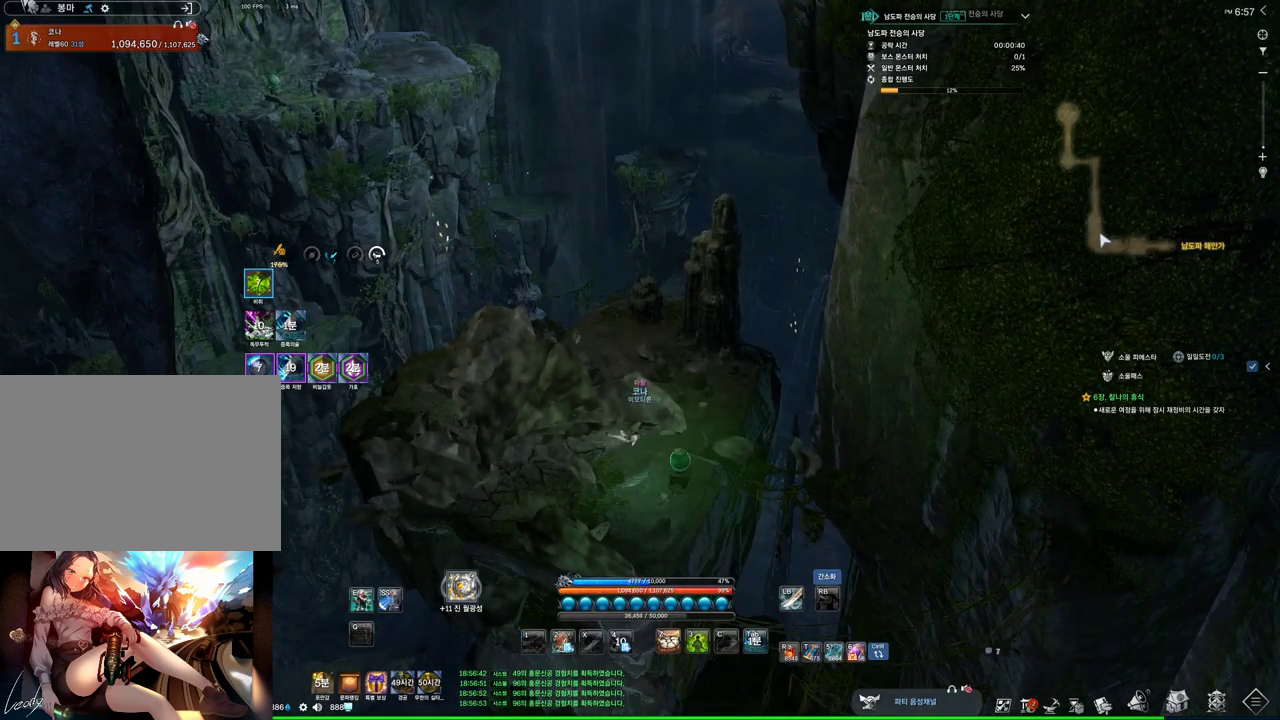
{"keys": ["w"], "mouse": [], "events": []}
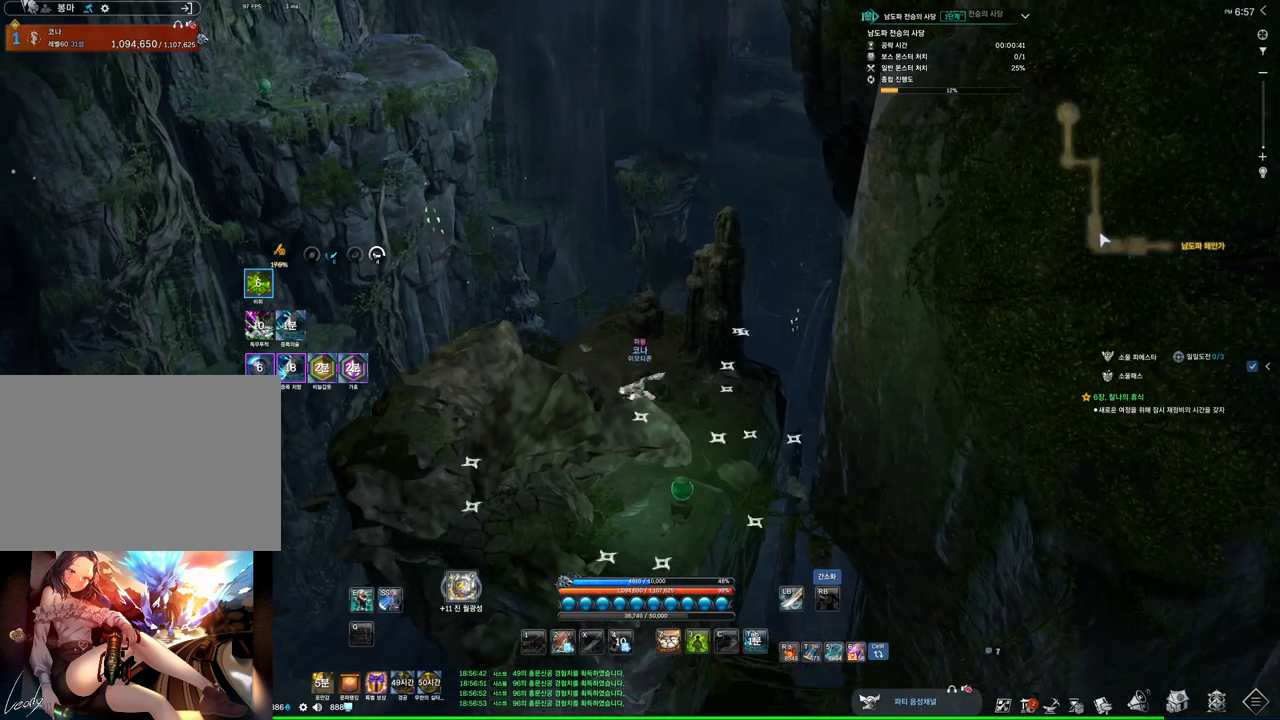
{"keys": [], "mouse": [], "events": [[167, "a", "down"], [267, "a", "up"], [500, "w", "up"]]}
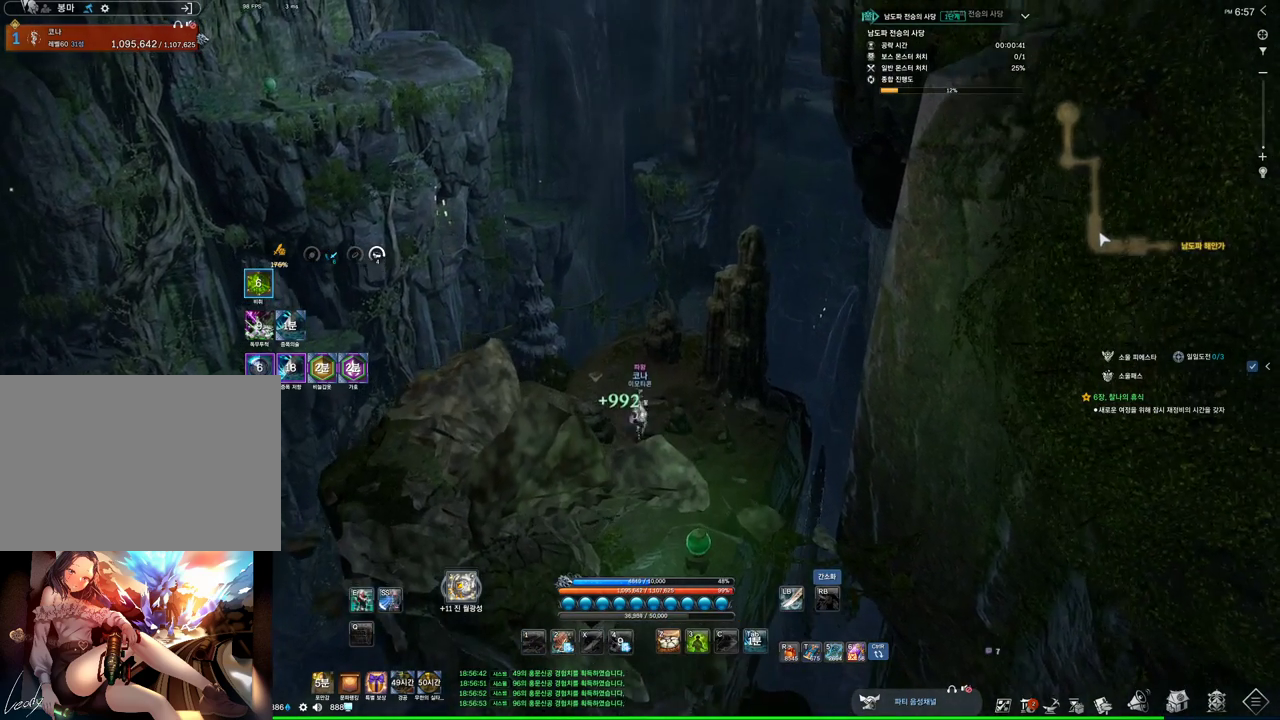
{"keys": ["d"], "mouse": [], "events": [[133, "d", "down"]]}
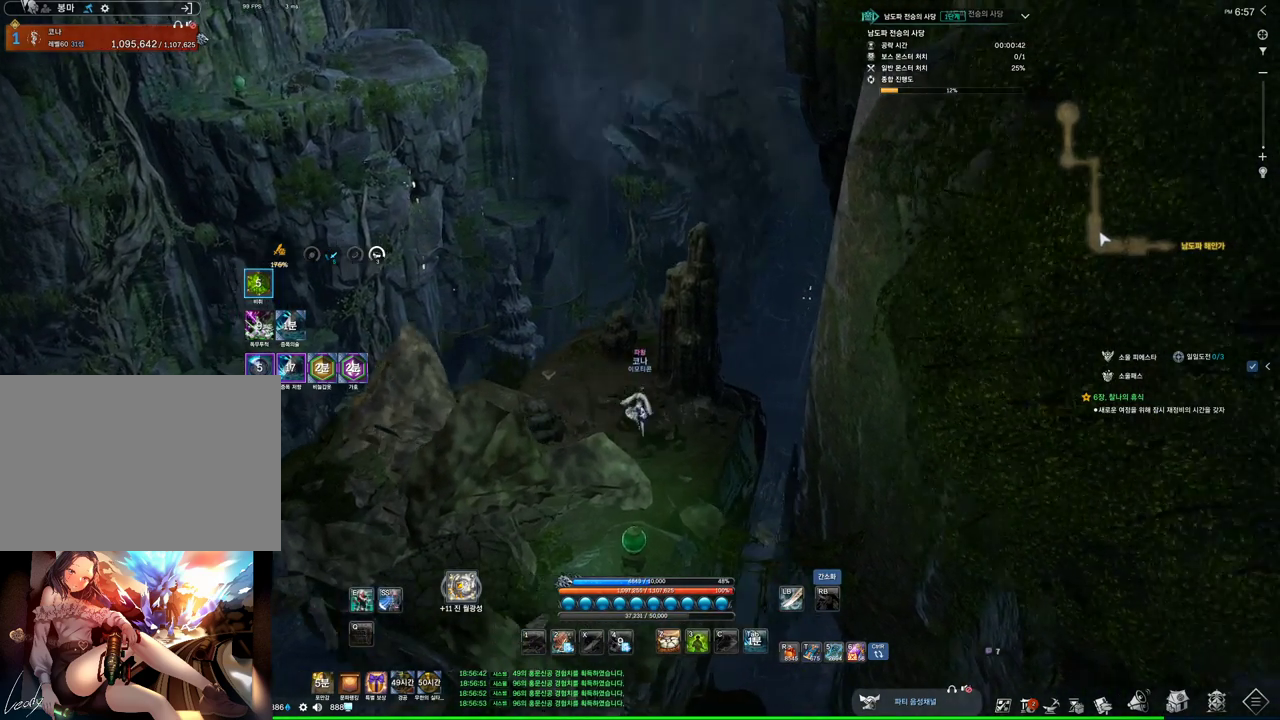
{"keys": ["s"], "mouse": [], "events": [[67, "d", "up"], [67, "s", "down"], [300, "space", "down"], [433, "space", "up"]]}
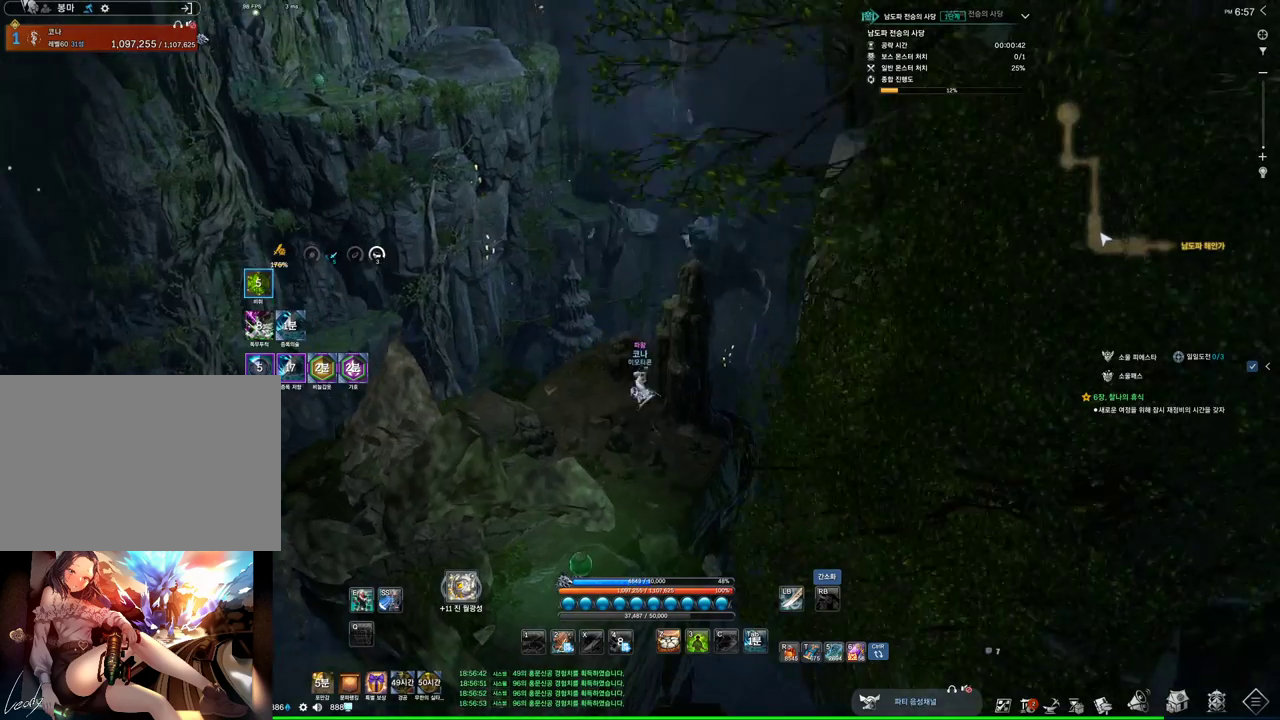
{"keys": ["alt"], "mouse": [], "events": [[67, "s", "up"], [133, "d", "down"], [267, "d", "up"], [500, "alt", "down"]]}
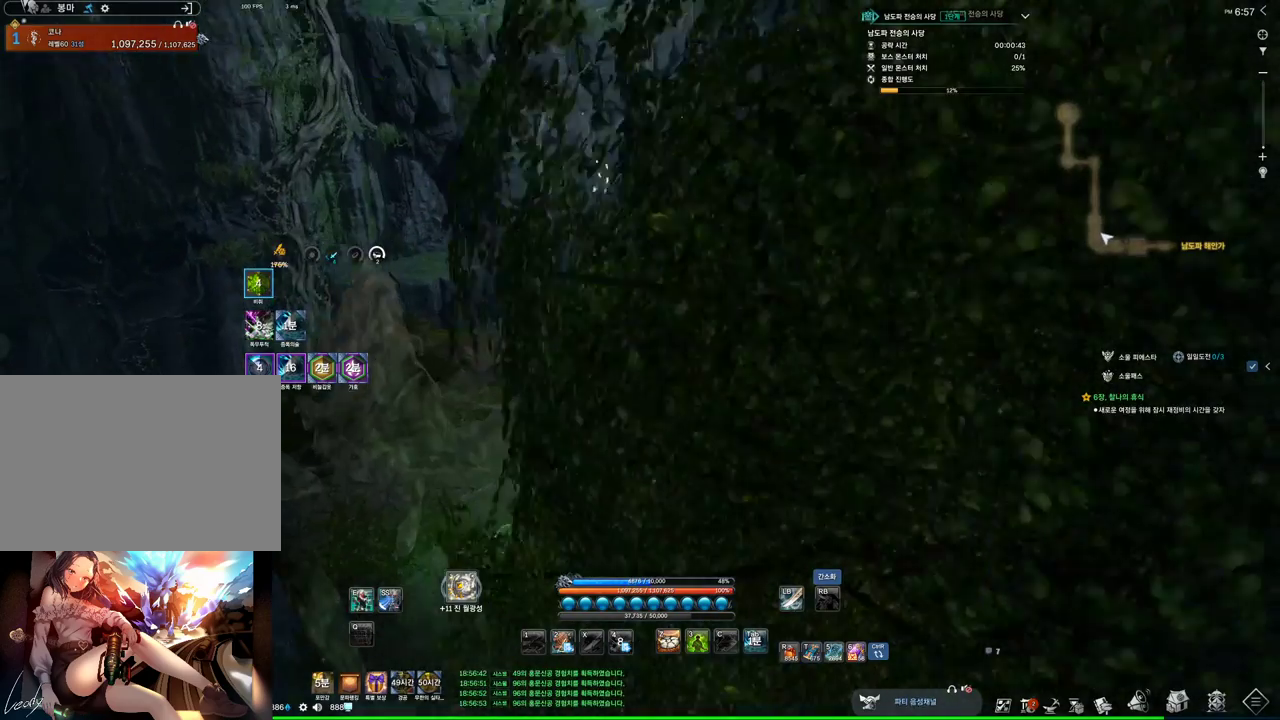
{"keys": ["alt"], "mouse": [], "events": [[133, "mouse_mb4", "down"], [200, "mouse_mb4", "up"], [233, "mouse_mb4", "down"], [267, "mouse_mb4", "up"], [333, "mouse_mb4", "down"], [367, "a", "down"], [367, "mouse_mb4", "up"], [467, "a", "up"]]}
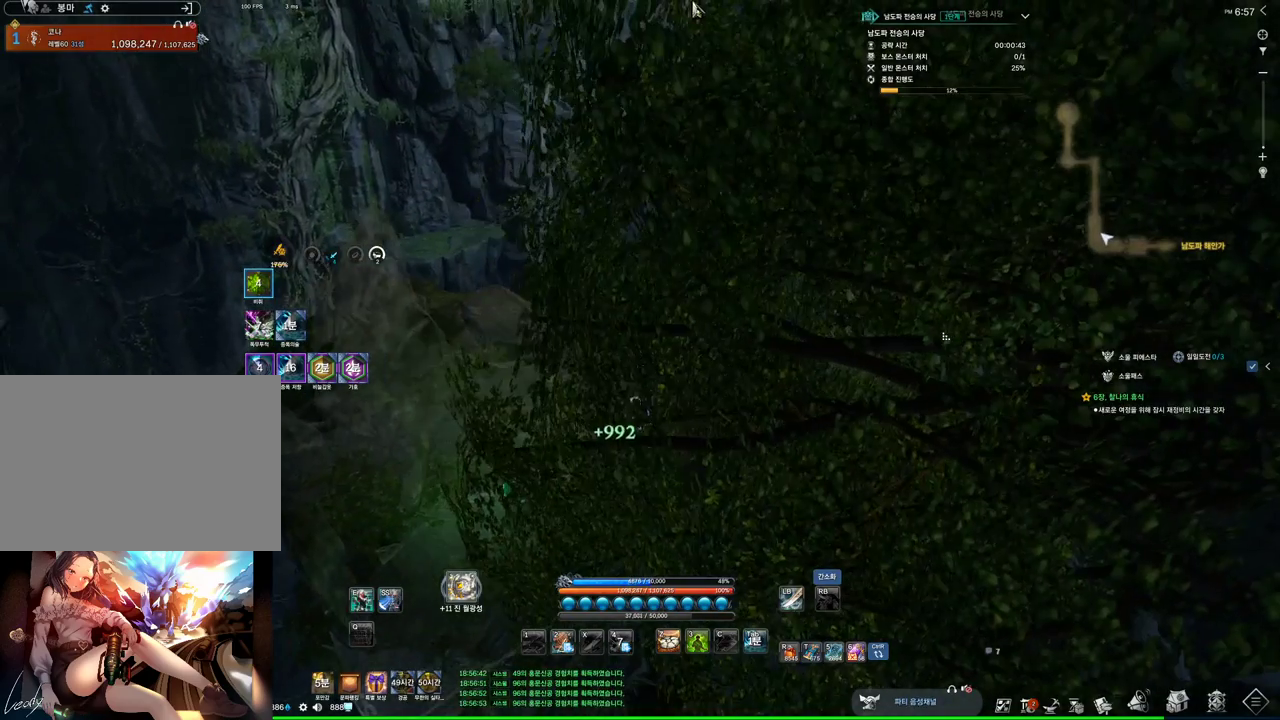
{"keys": ["alt"], "mouse": [], "events": [[233, "mouse_right", "down"], [300, "mouse_left", "down"], [433, "mouse_left", "up"], [433, "mouse_right", "up"]]}
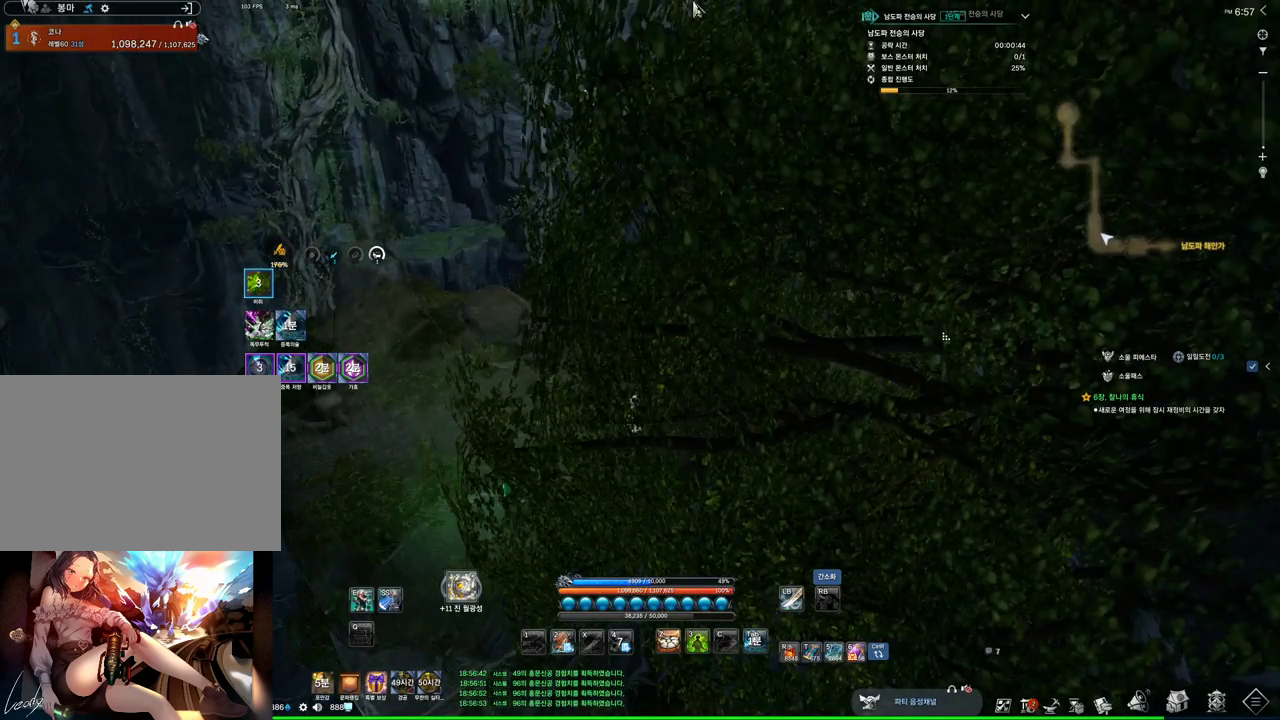
{"keys": [], "mouse": [], "events": [[33, "alt", "up"]]}
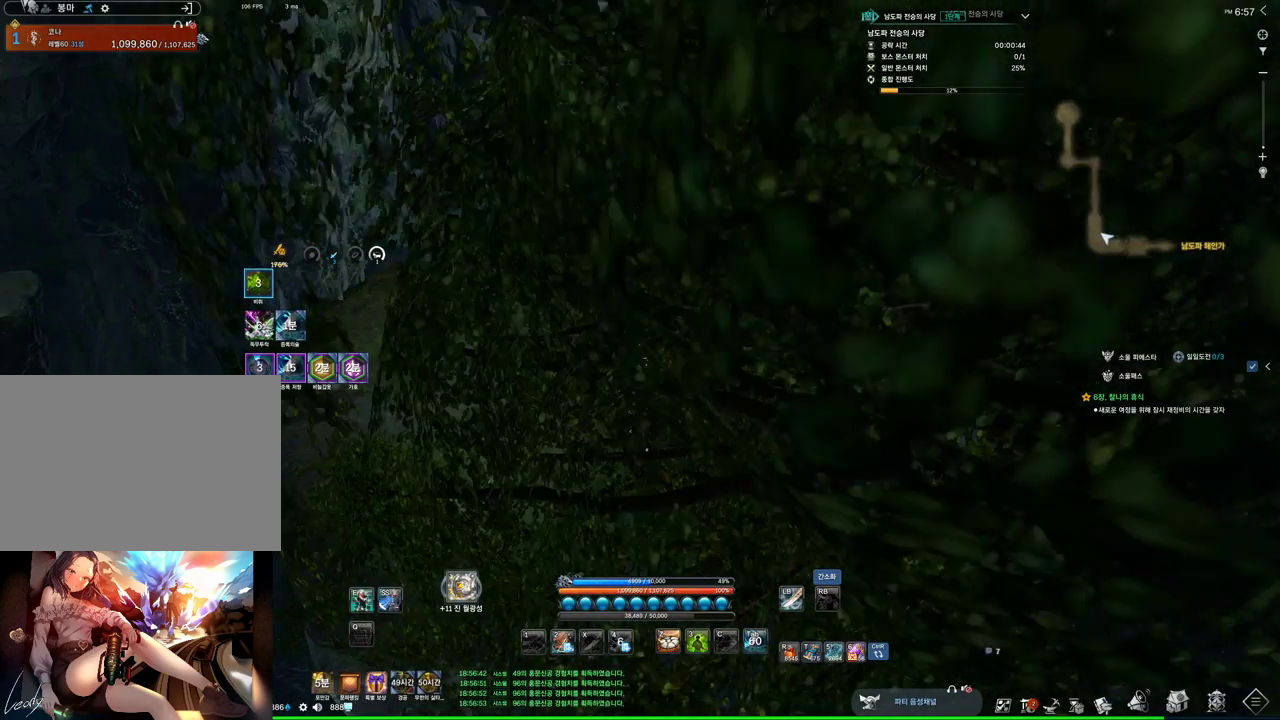
{"keys": [], "mouse": [], "events": []}
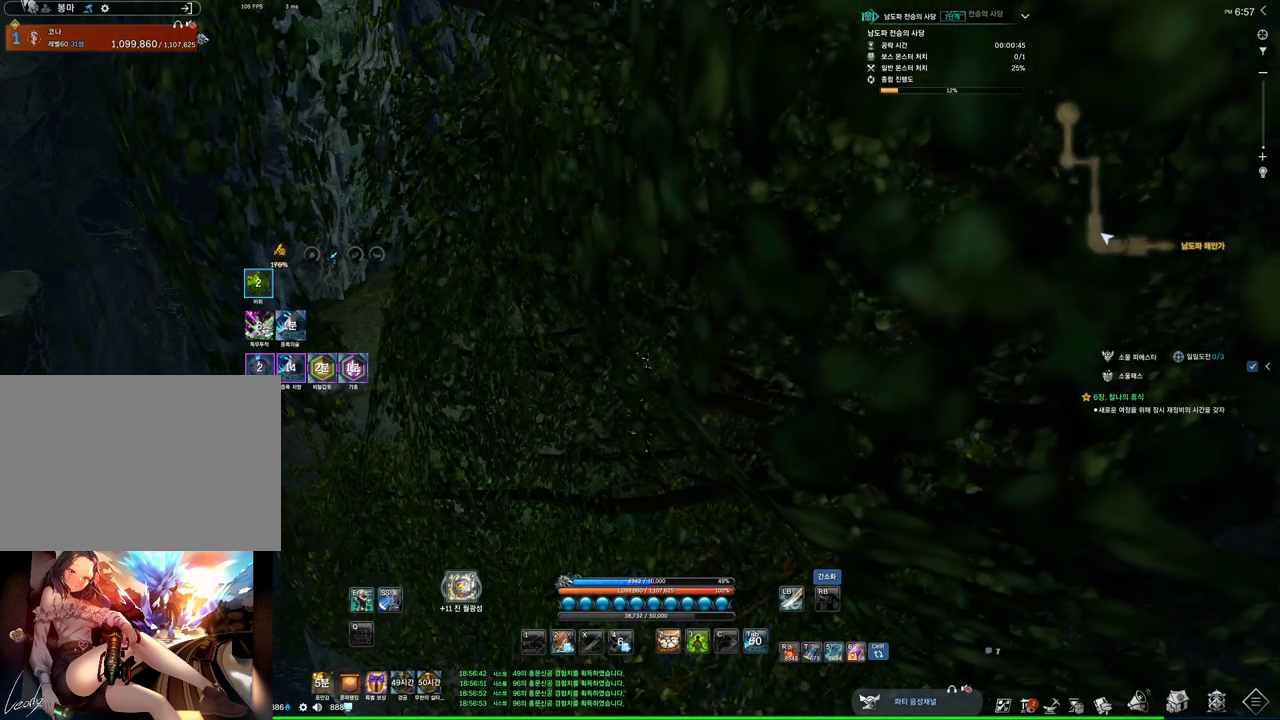
{"keys": [], "mouse": [], "events": []}
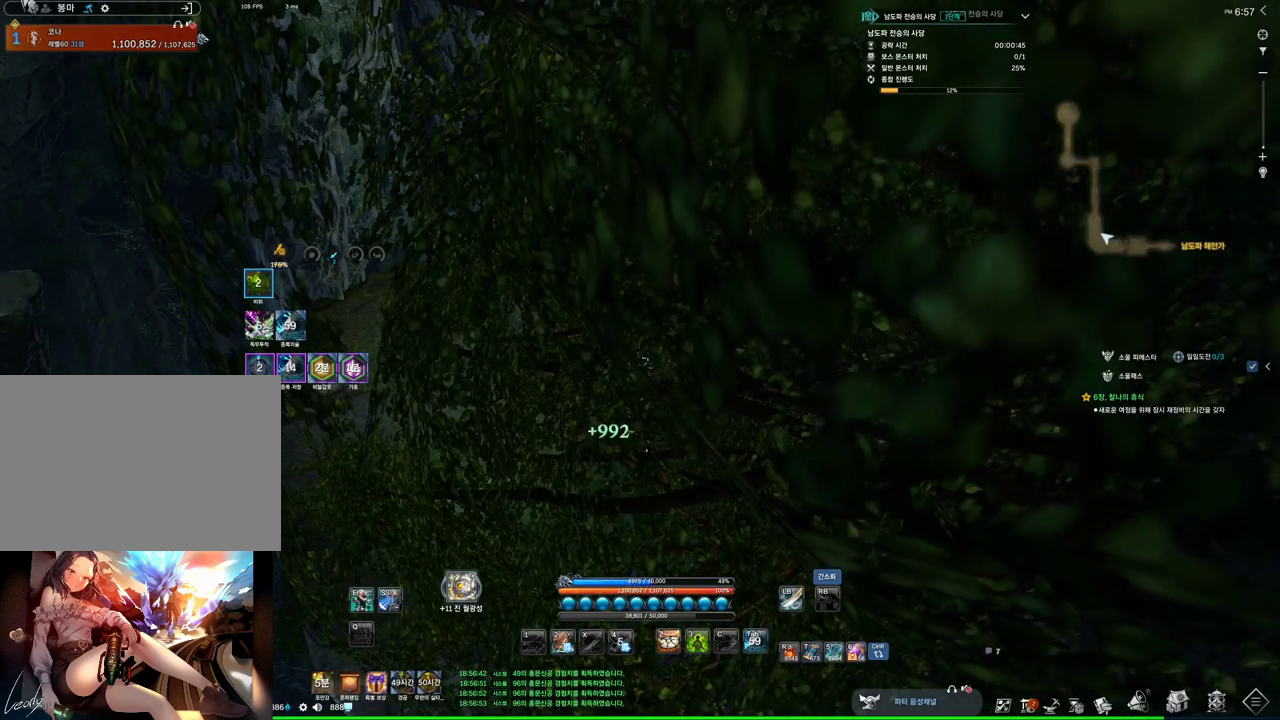
{"keys": [], "mouse": [], "events": []}
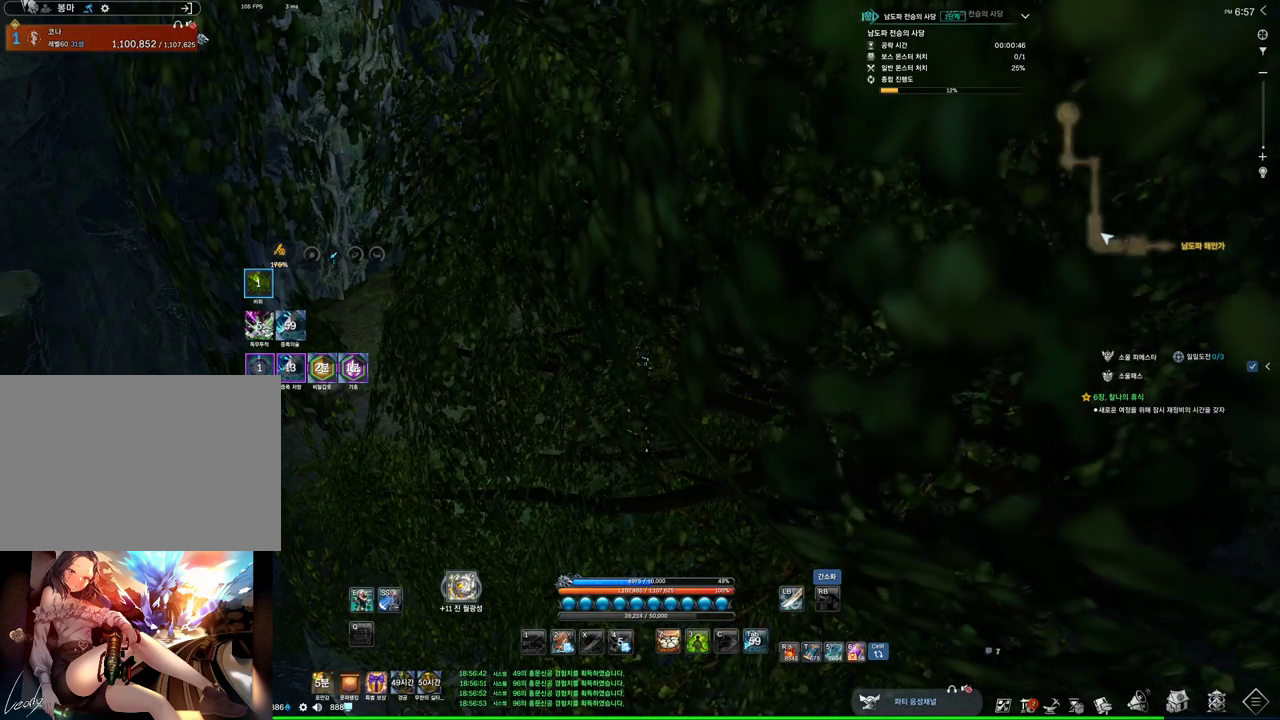
{"keys": [], "mouse": [], "events": []}
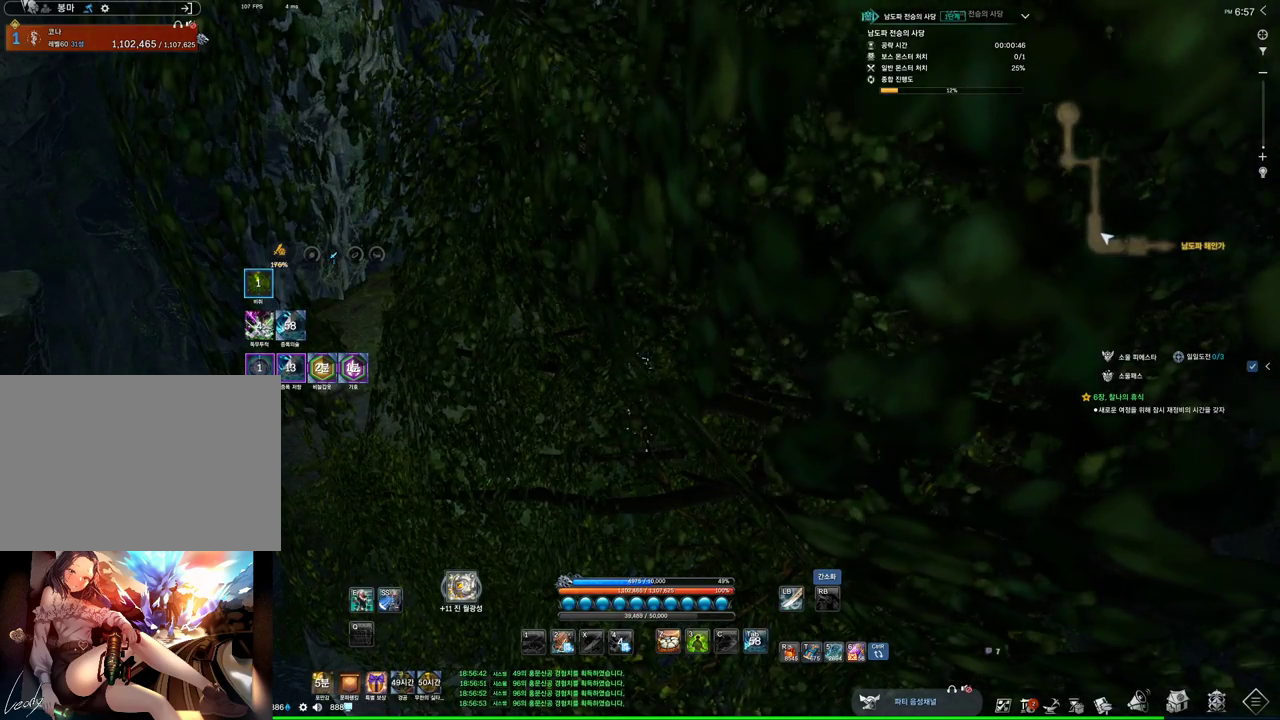
{"keys": ["shift", "w"], "mouse": [], "events": [[433, "w", "down"], [467, "shift", "down"]]}
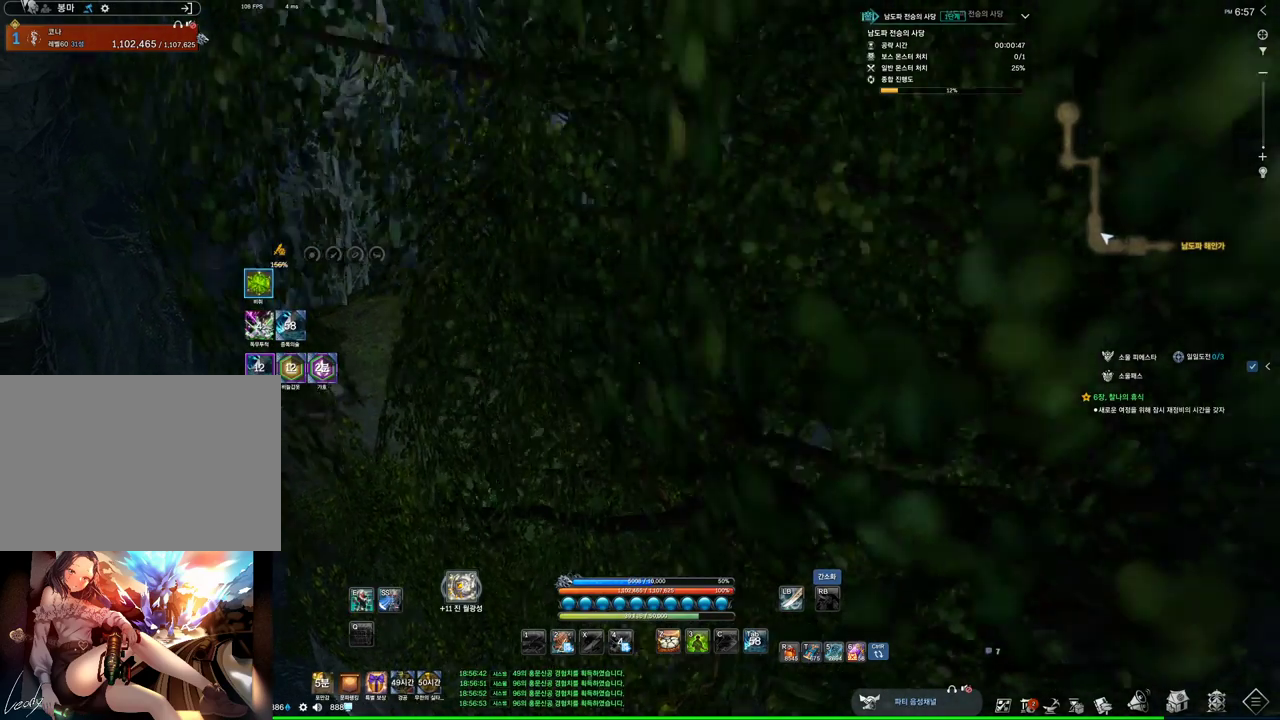
{"keys": ["w"], "mouse": [], "events": [[167, "shift", "up"], [267, "space", "down"], [400, "space", "up"]]}
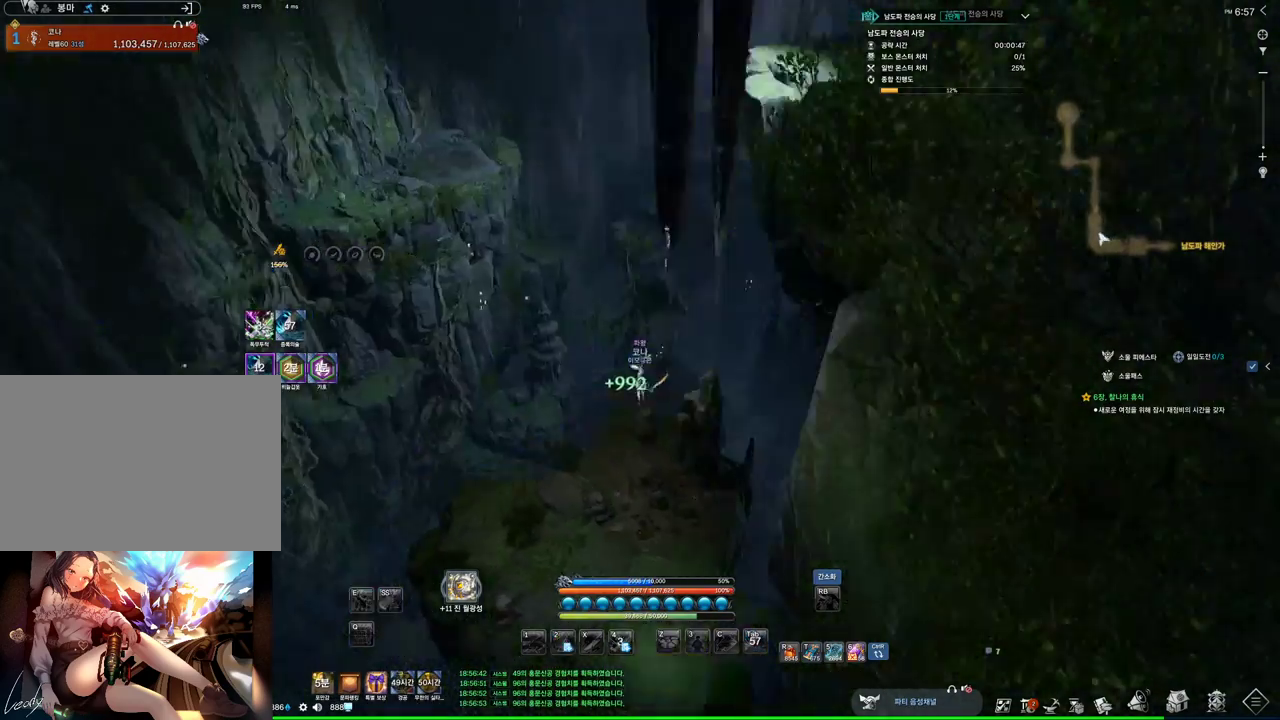
{"keys": ["w"], "mouse": [], "events": []}
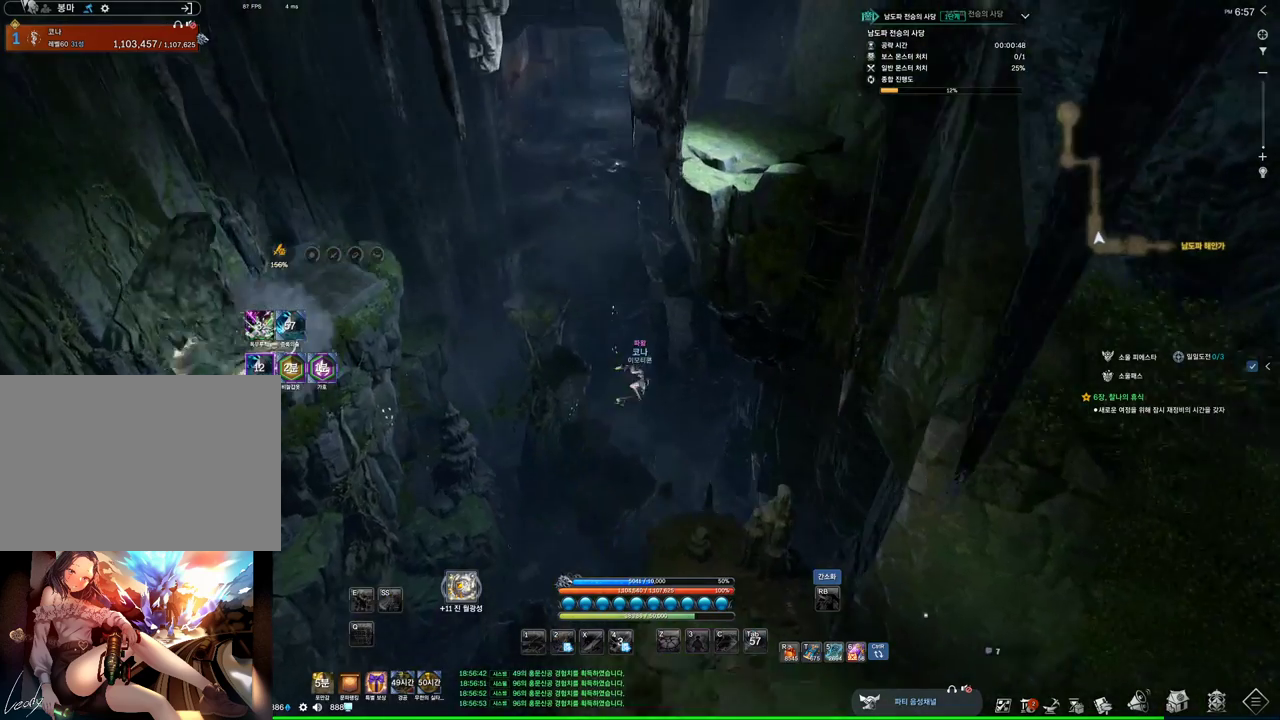
{"keys": ["shift", "w"], "mouse": [], "events": [[133, "w", "up"], [233, "space", "down"], [333, "w", "down"], [400, "space", "up"], [433, "shift", "down"]]}
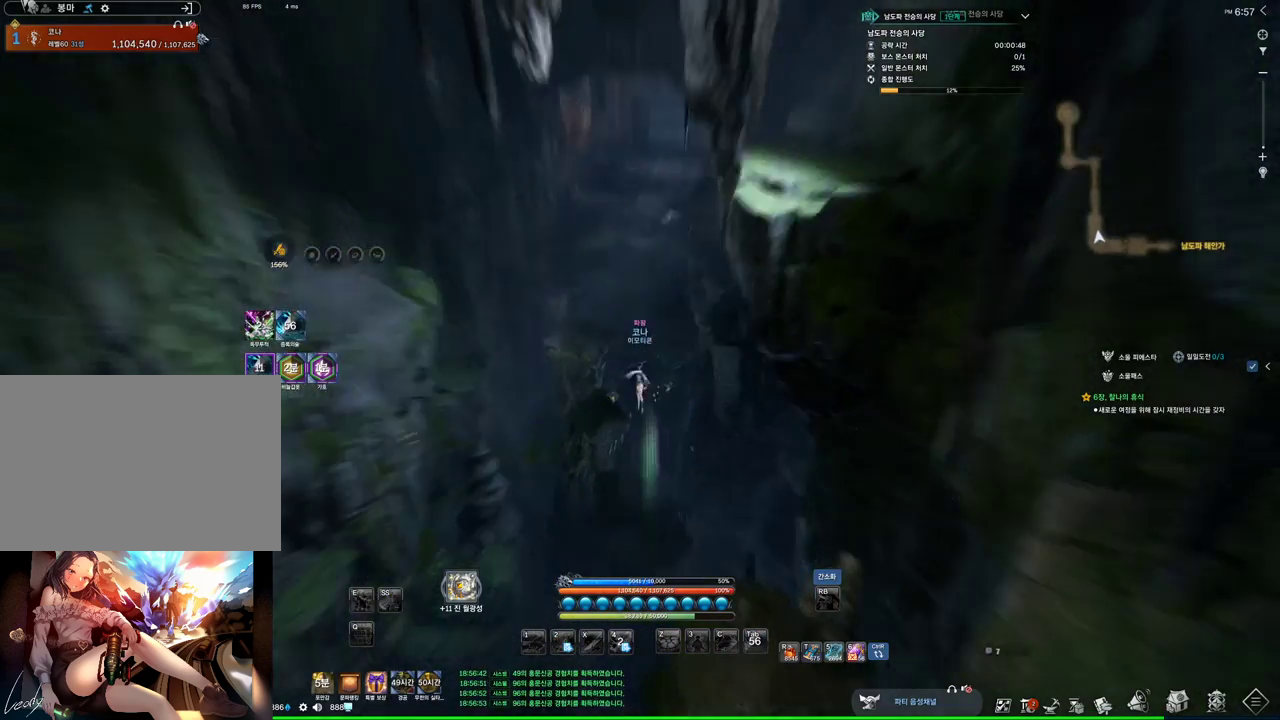
{"keys": ["w"], "mouse": [], "events": [[100, "shift", "up"]]}
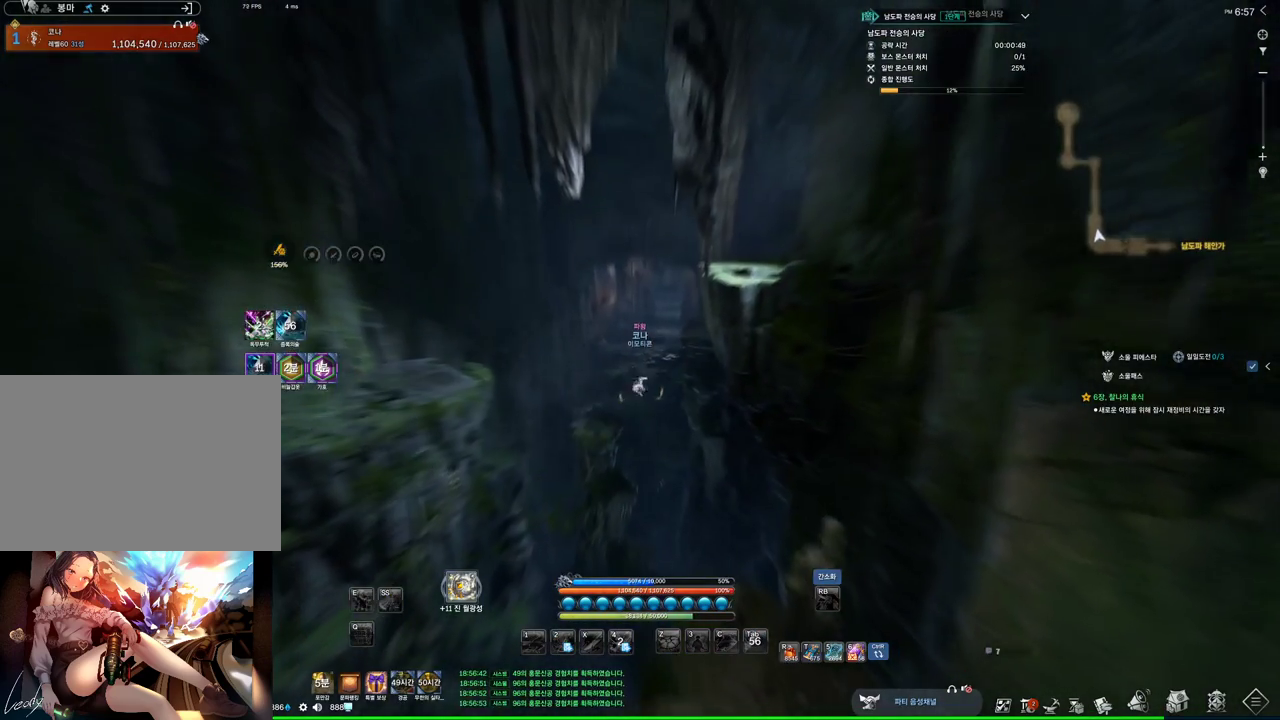
{"keys": ["w"], "mouse": [], "events": []}